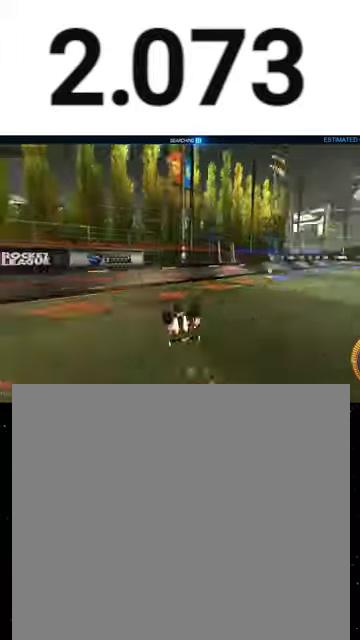
Gameplay with a controller (Xbox layout); each line is a JSON object with the inputs held at the frame after it. "events" lists button and stick changes between this image and that frame as [ms after this image, input, new state], when the widget could be followed in between. This overlay highlights the sticks when they move; stick clicks (L3 R3) are not distinguishable.
{"buttons": ["Y", "R1", "R2"], "left_stick": "right", "right_stick": "center", "events": [[33, "R1", "up"], [33, "Y", "up"], [167, "X", "up"], [367, "left_stick", "center"], [400, "R1", "down"], [467, "Y", "down"], [467, "left_stick", "right"]]}
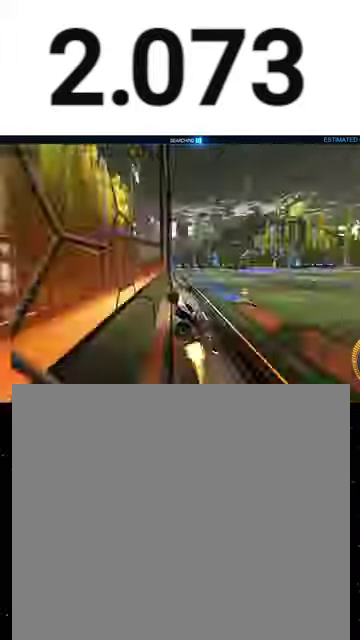
{"buttons": ["R2"], "left_stick": "left", "right_stick": "center", "events": [[67, "Y", "up"], [367, "left_stick", "left"], [467, "R1", "up"]]}
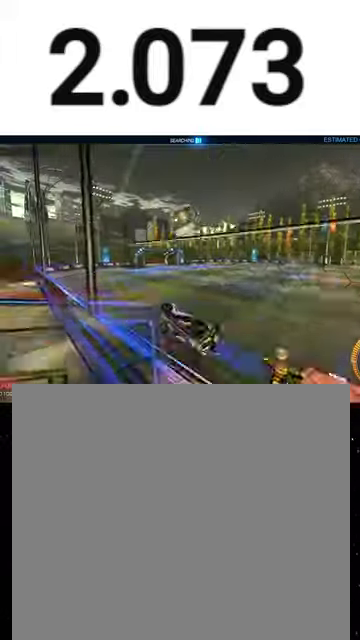
{"buttons": ["Y", "R1", "R2"], "left_stick": "down-right", "right_stick": "center", "events": [[33, "left_stick", "center"], [200, "R1", "down"], [200, "left_stick", "up-right"], [300, "A", "down"], [400, "A", "up"], [400, "left_stick", "down"], [433, "Y", "down"], [467, "left_stick", "down-right"]]}
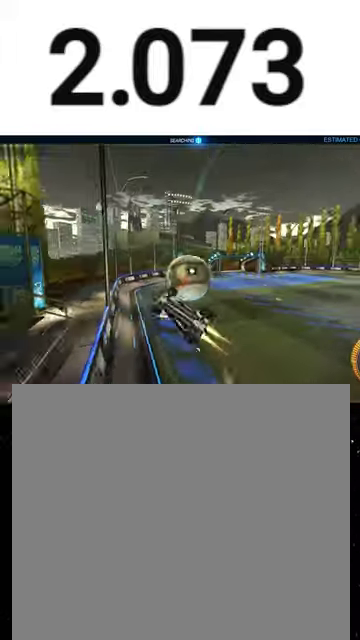
{"buttons": ["X", "R1", "R2"], "left_stick": "down-right", "right_stick": "center", "events": [[33, "Y", "up"], [33, "left_stick", "right"], [133, "Y", "down"], [167, "L1", "down"], [200, "R1", "up"], [200, "Y", "up"], [300, "L1", "up"], [300, "R1", "down"], [300, "X", "down"], [300, "left_stick", "down-right"], [400, "Y", "down"], [500, "Y", "up"]]}
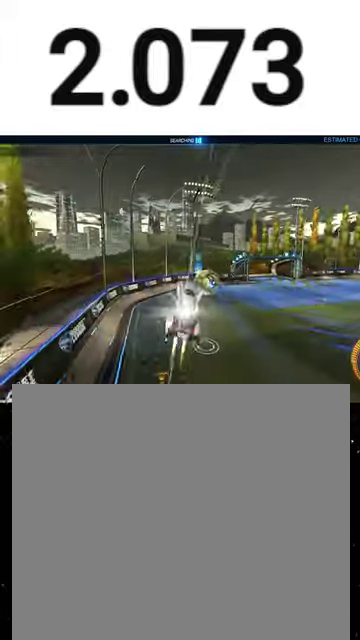
{"buttons": ["X", "Y", "R1", "R2"], "left_stick": "down-right", "right_stick": "center", "events": [[67, "Y", "down"], [200, "Y", "up"], [500, "Y", "down"]]}